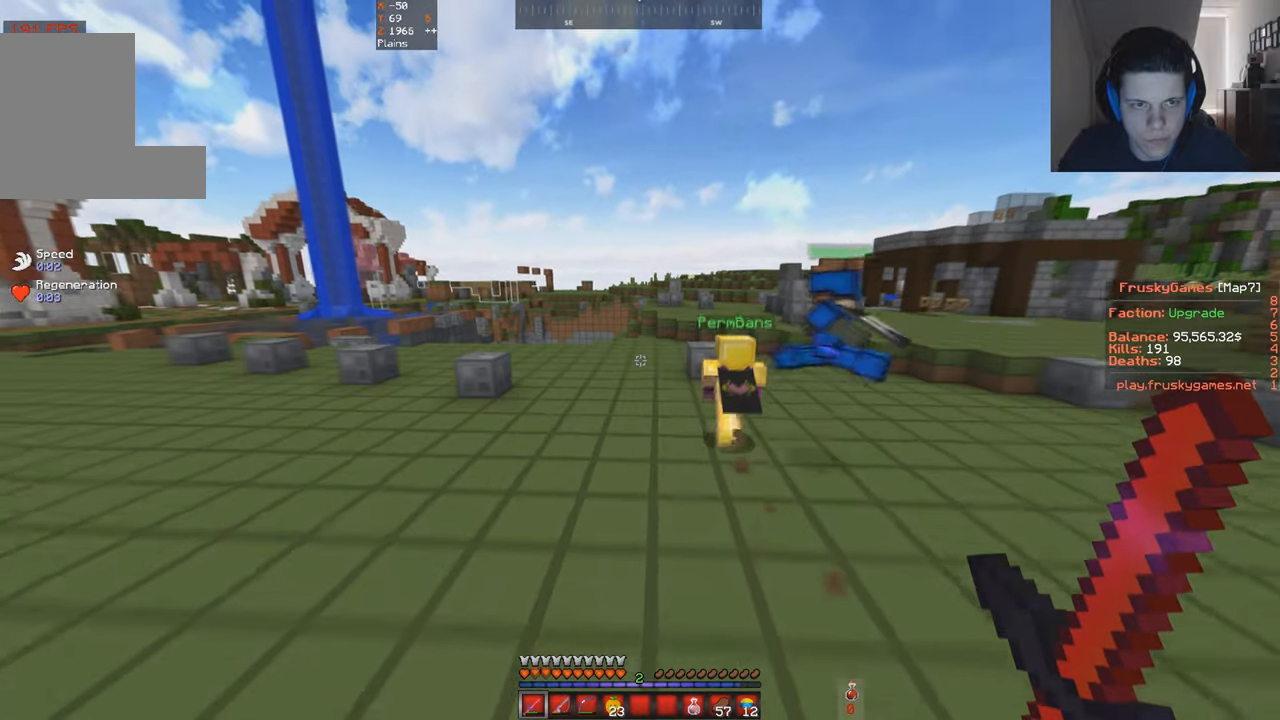
Gameplay with keyboard; each line is a JSON object with the keys held at the frame after it. "events" lists presses ("down") and releases ("up") of "a", "d", "s", "space" and "w" between this image and that frame as [ms after this image, input, new state], when the widget could be followed in between. No other keys are recorded. Mouse input is not recorded.
{"keys": ["space", "w"], "events": []}
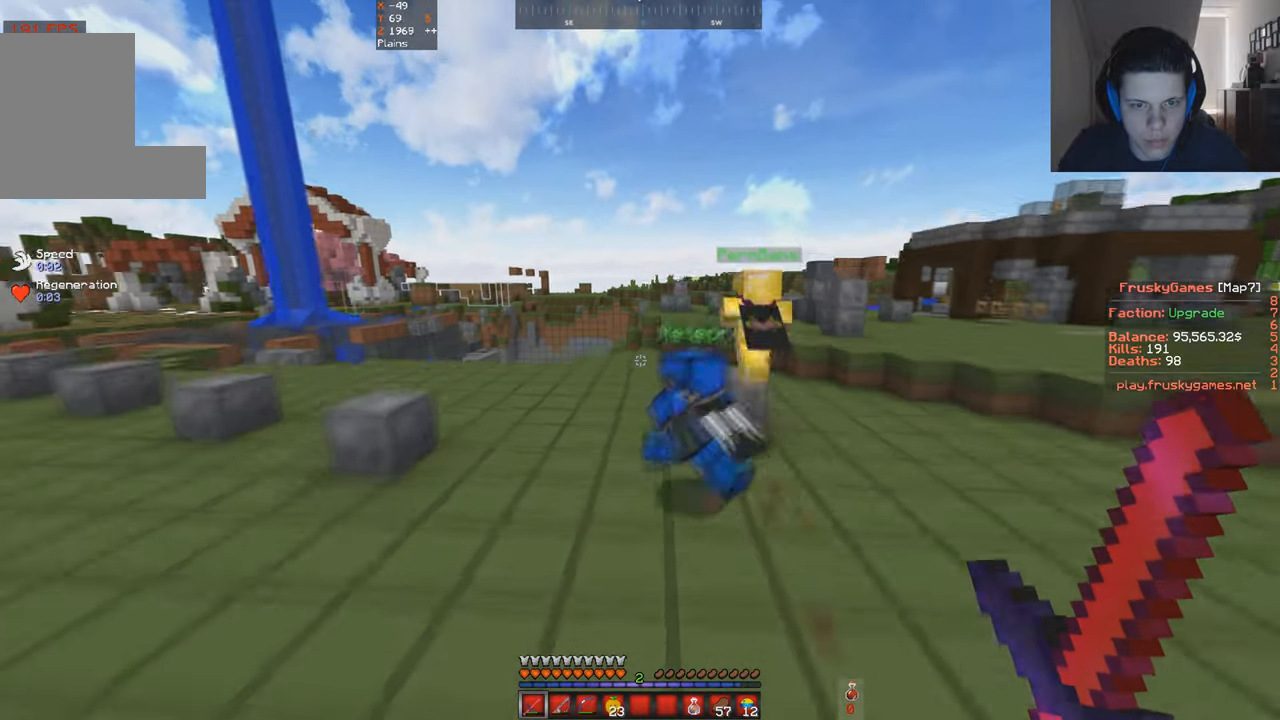
{"keys": ["space", "w"], "events": []}
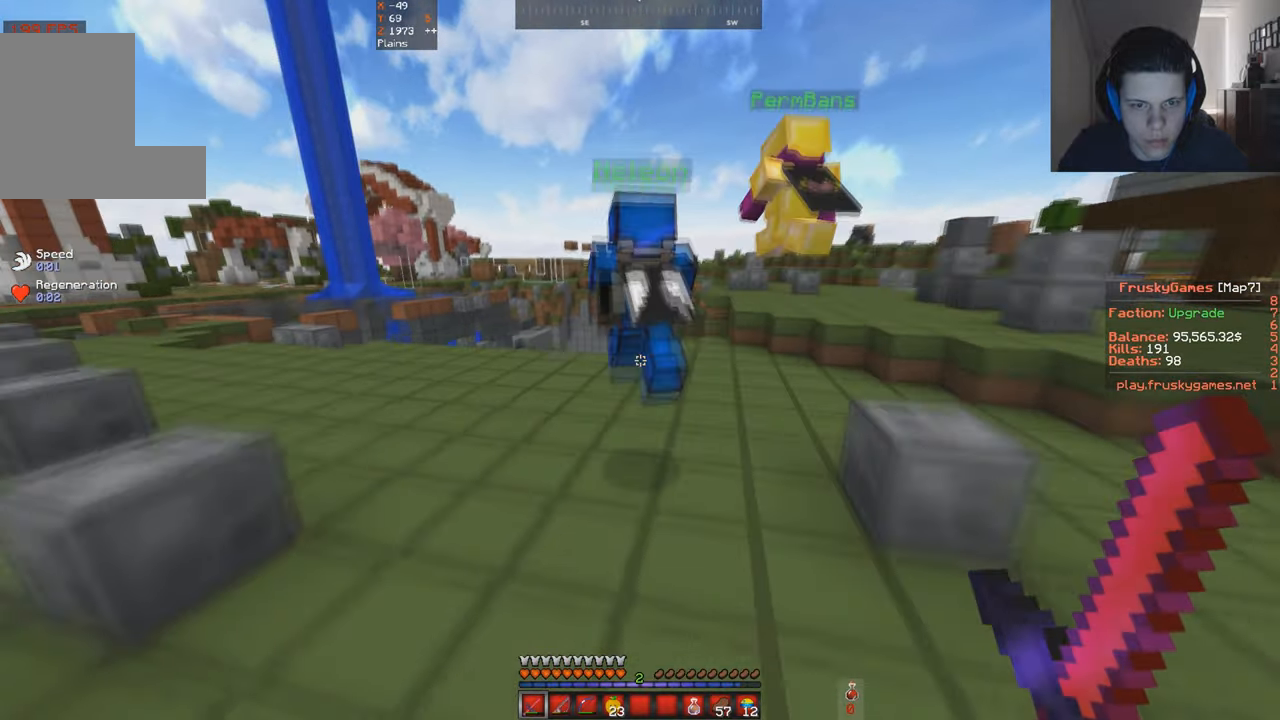
{"keys": ["space", "w"], "events": []}
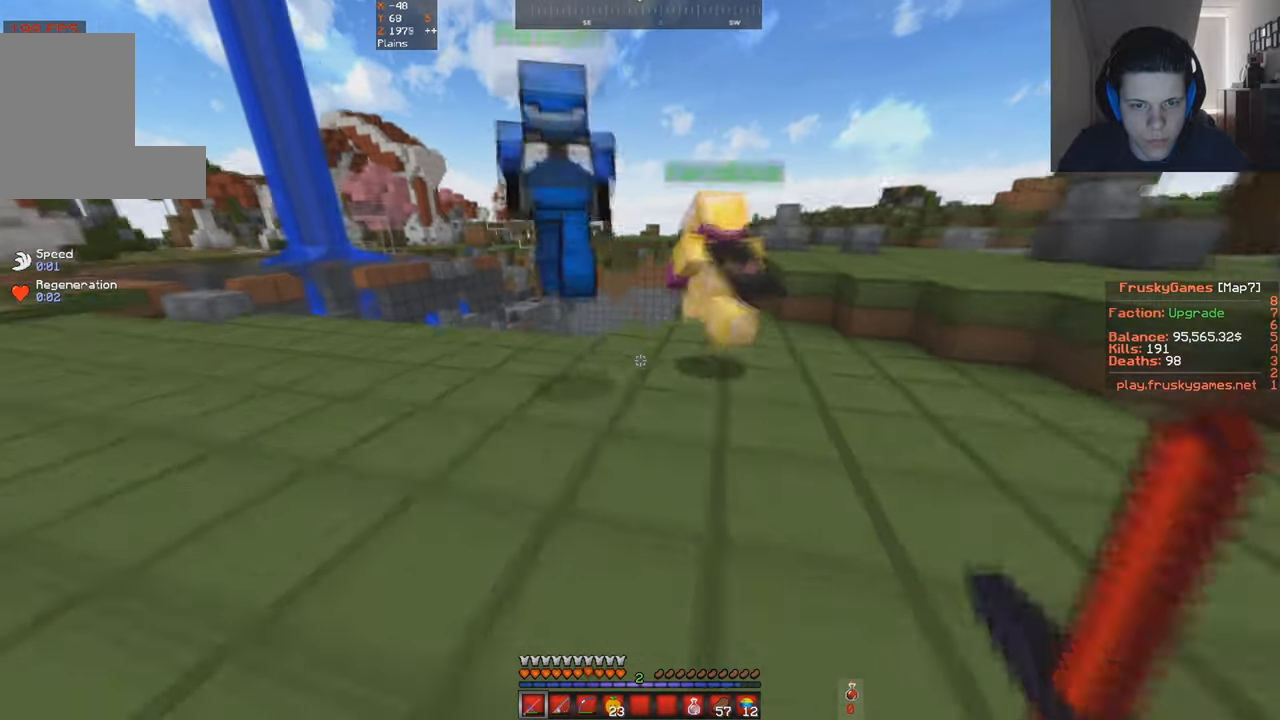
{"keys": ["a", "w"], "events": [[200, "a", "down"], [333, "space", "up"]]}
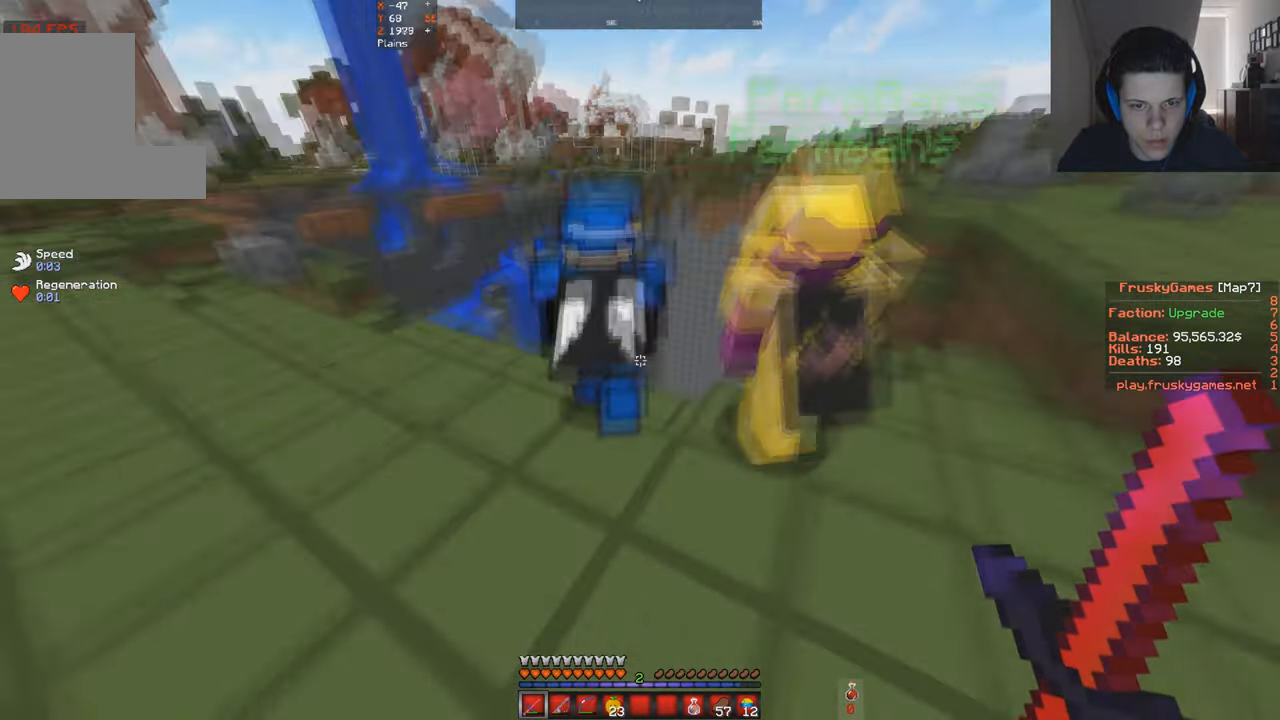
{"keys": ["a", "w"], "events": []}
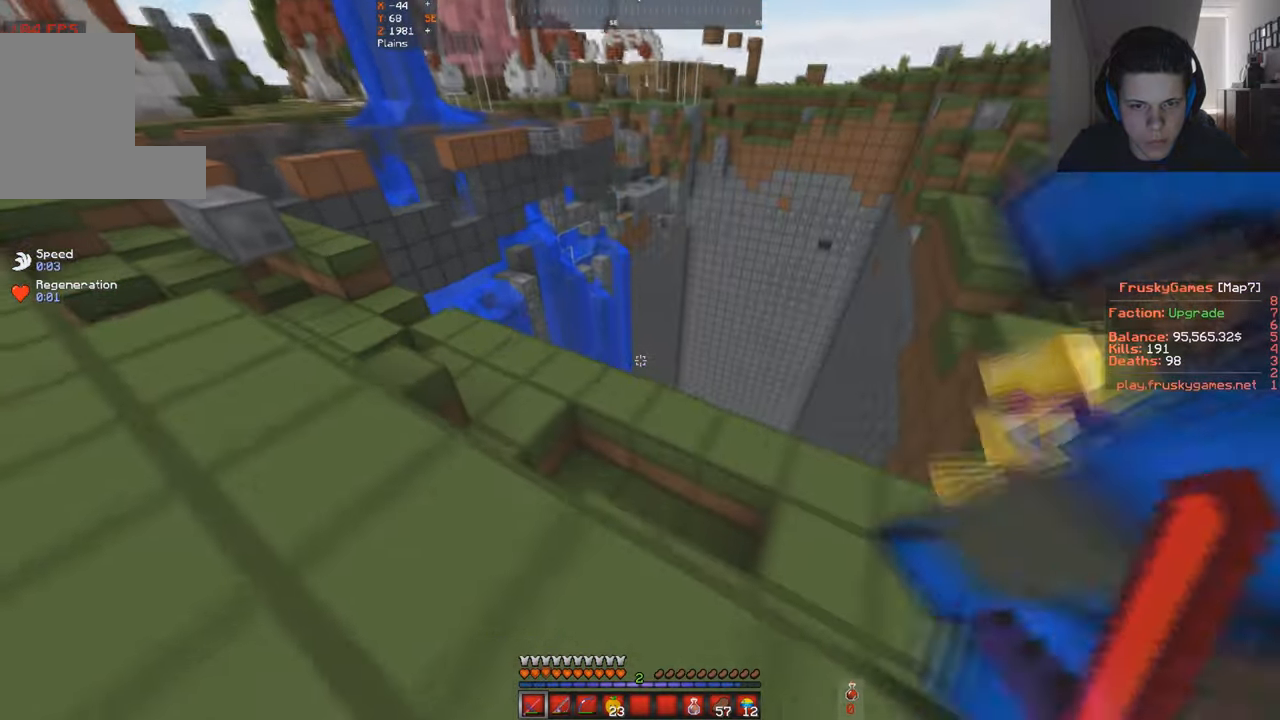
{"keys": ["w"], "events": [[400, "a", "up"]]}
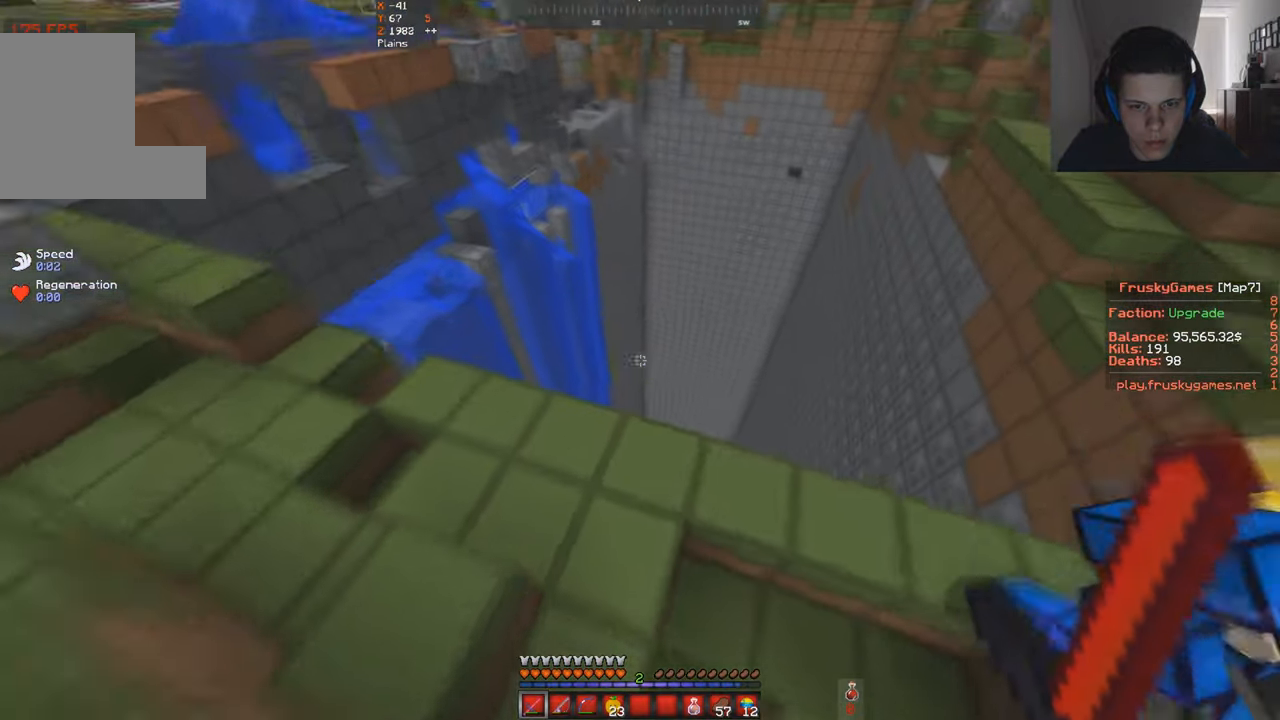
{"keys": ["w"], "events": []}
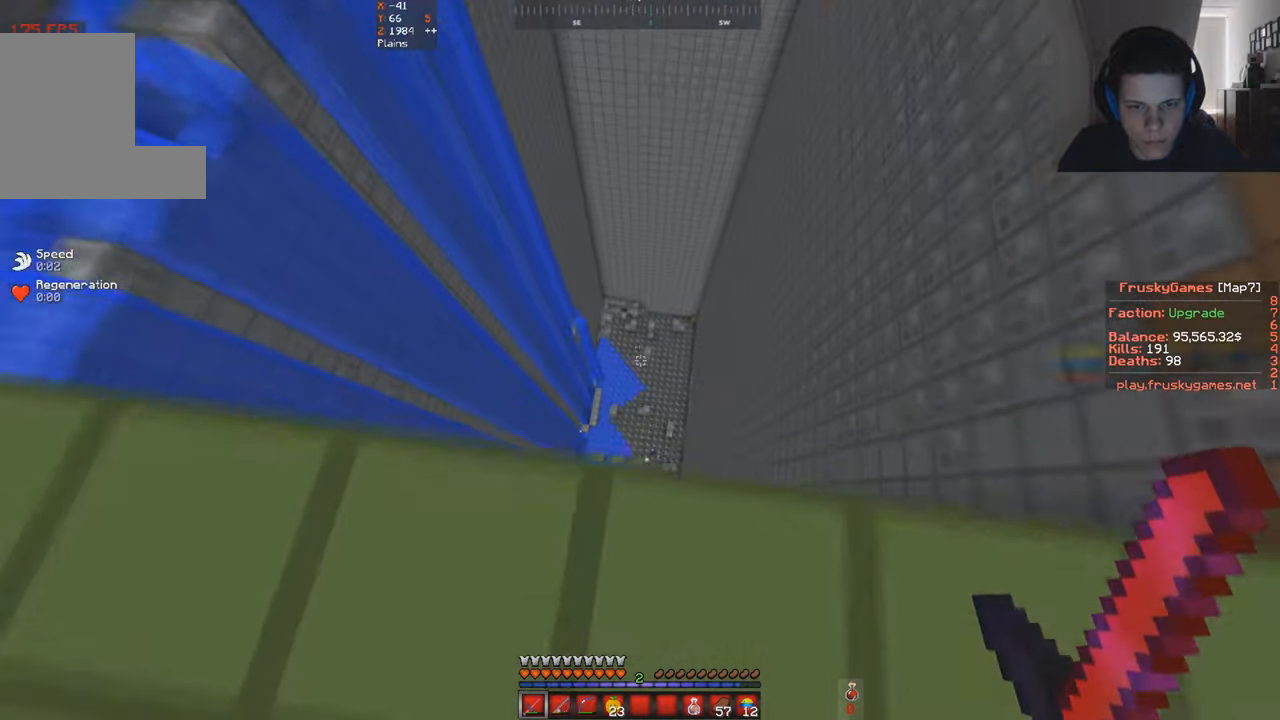
{"keys": ["w"], "events": []}
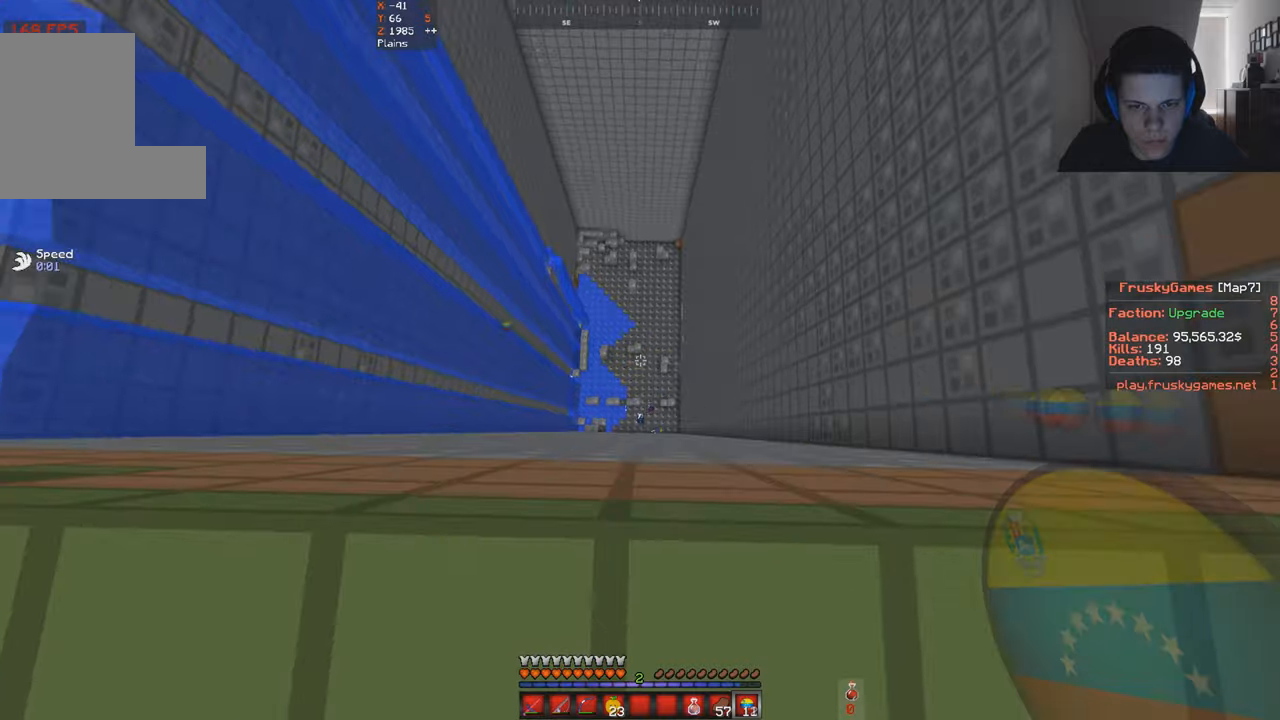
{"keys": ["w"], "events": []}
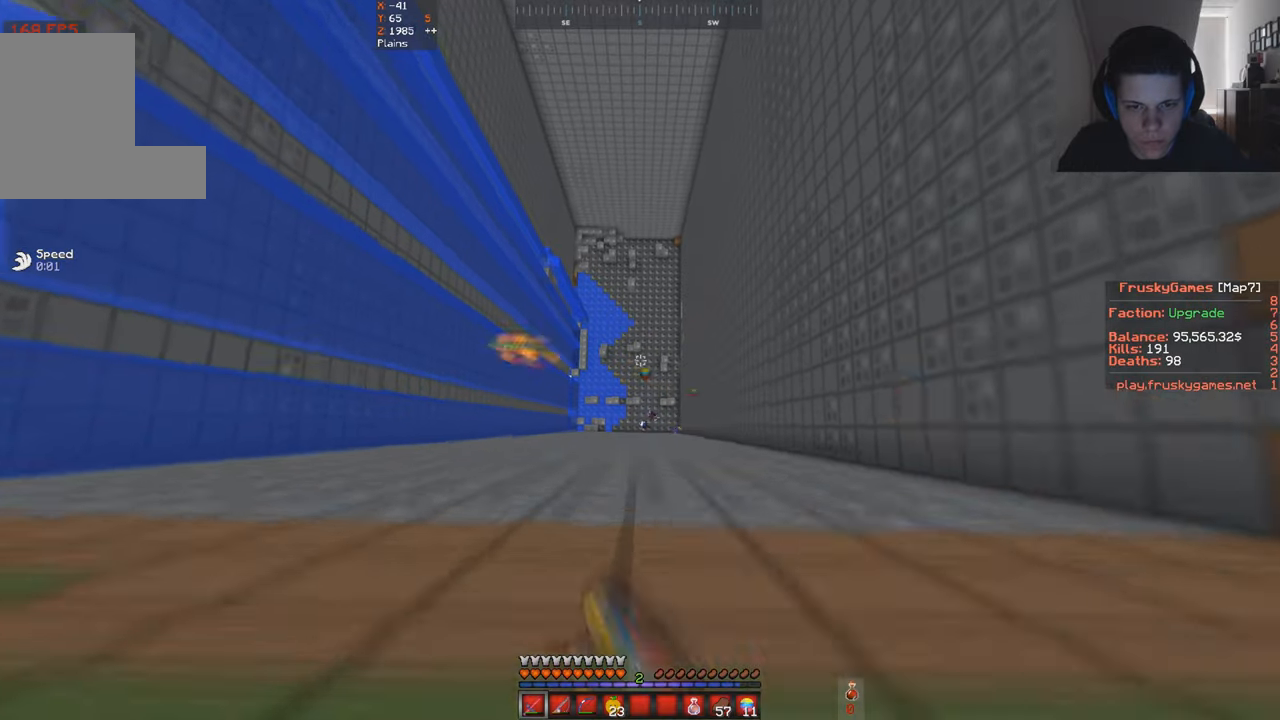
{"keys": ["d", "w"], "events": [[167, "d", "down"]]}
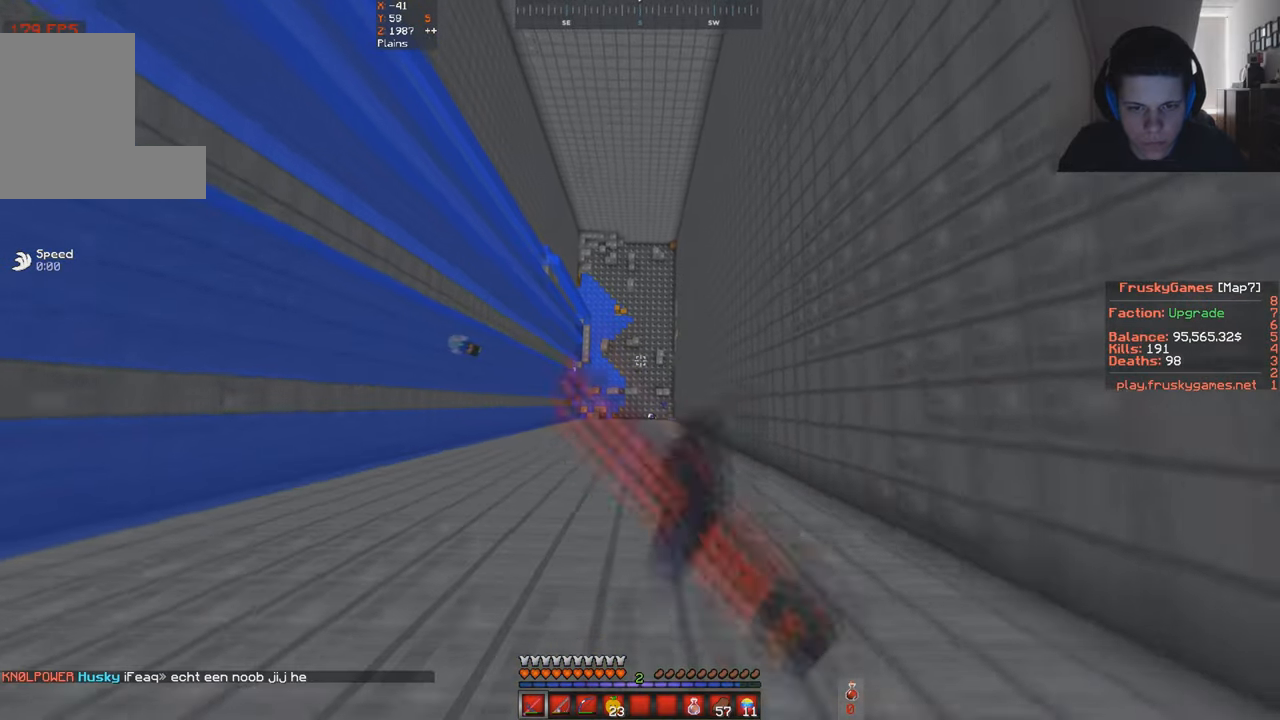
{"keys": ["a", "w"], "events": [[367, "a", "down"], [467, "d", "up"]]}
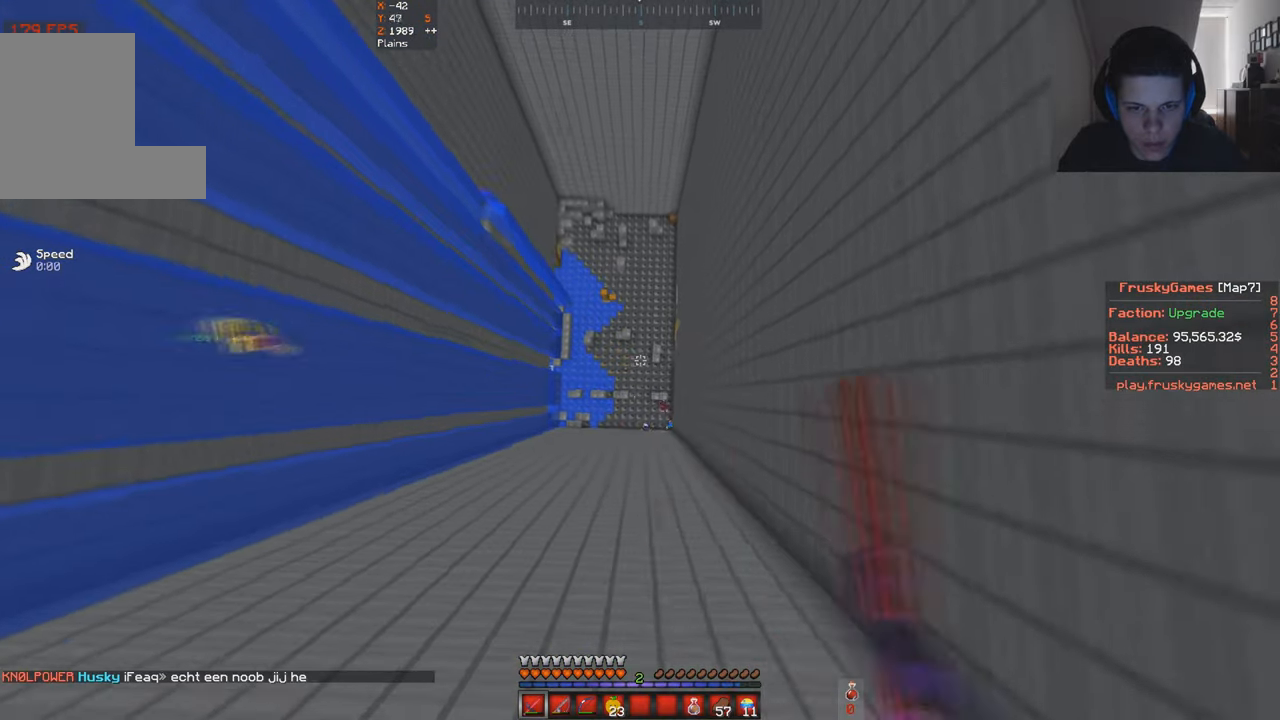
{"keys": ["a", "w"], "events": [[134, "a", "up"], [400, "a", "down"]]}
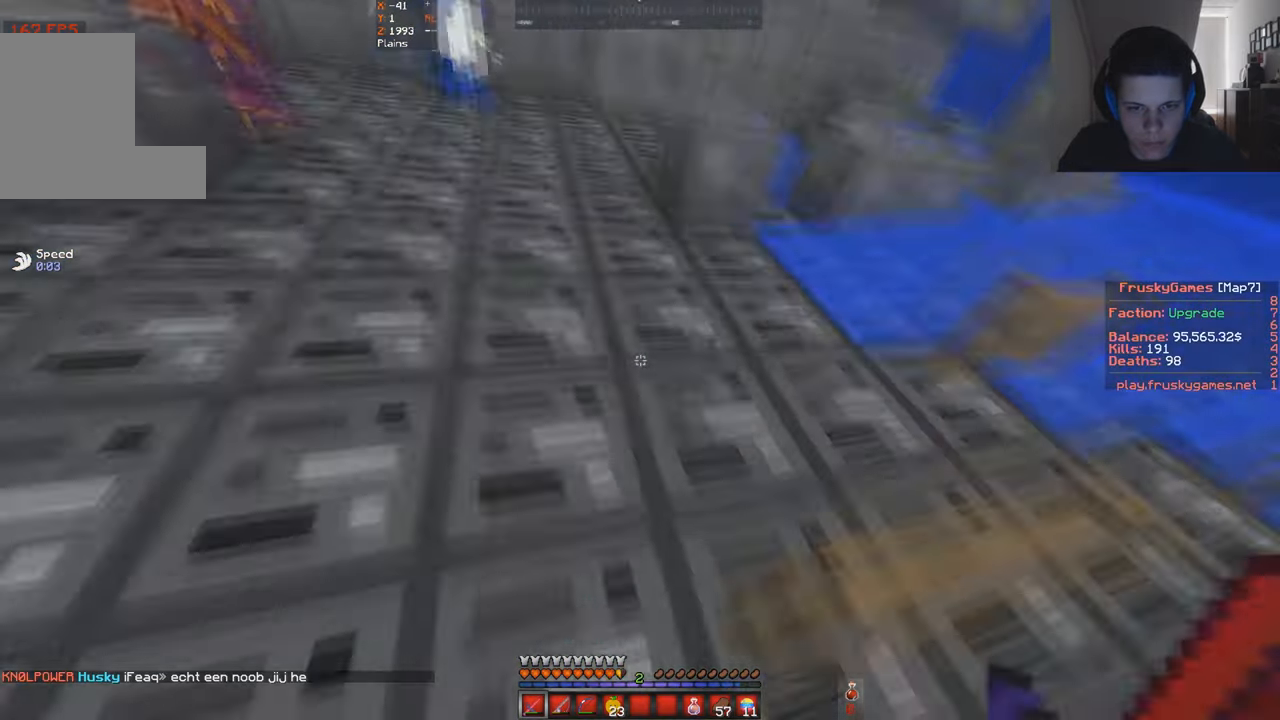
{"keys": ["a", "w"], "events": [[300, "a", "up"], [367, "a", "down"]]}
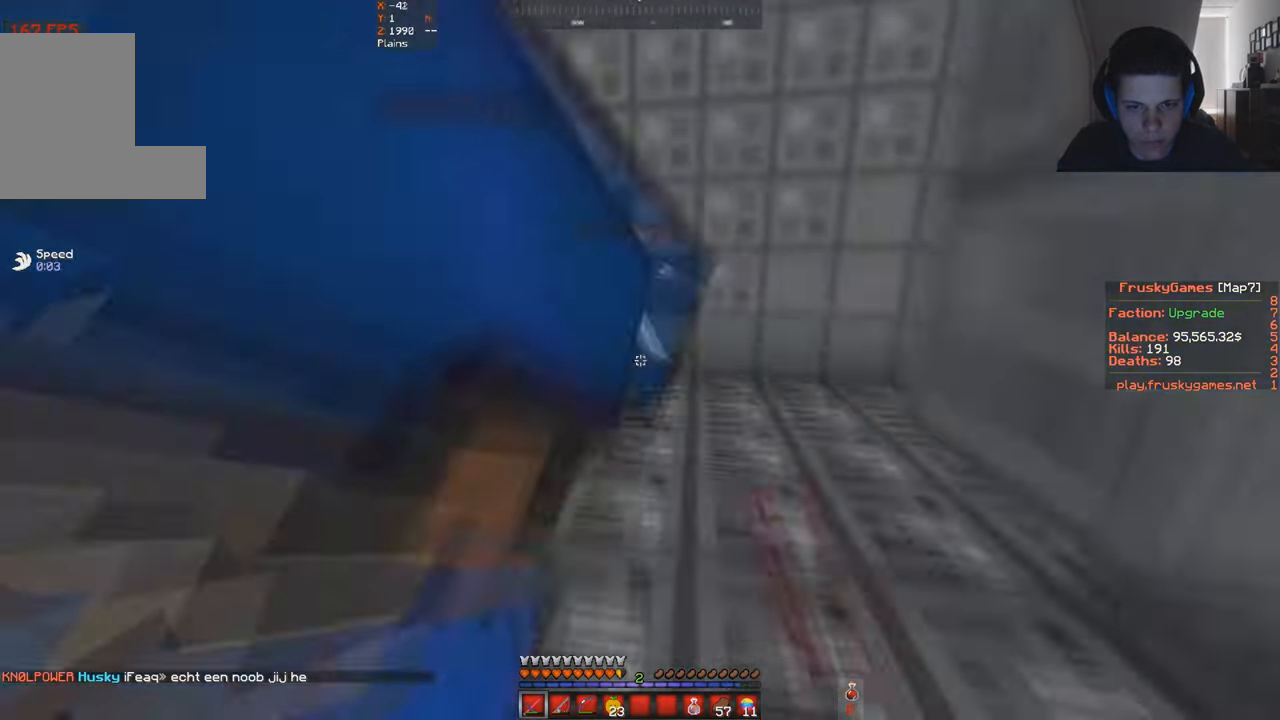
{"keys": ["d", "w"], "events": [[67, "a", "up"], [67, "s", "down"], [234, "s", "up"], [267, "d", "down"]]}
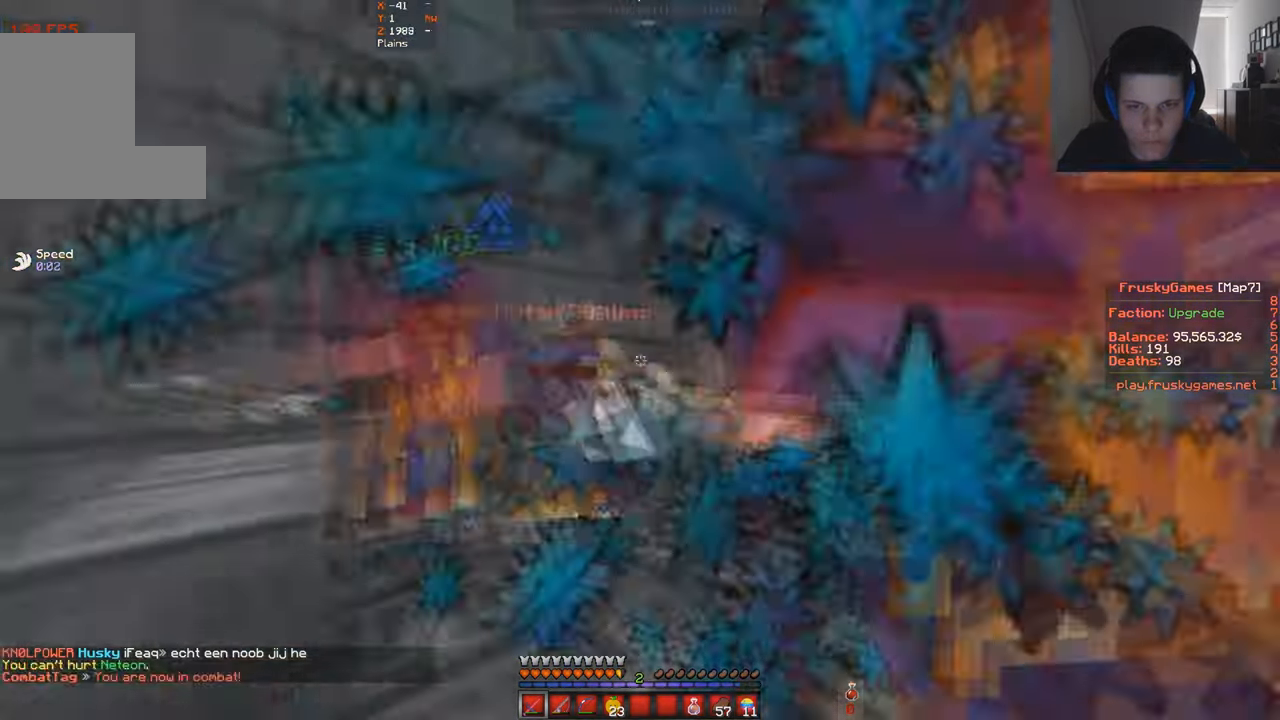
{"keys": ["d", "w"], "events": [[67, "a", "down"], [167, "d", "up"], [300, "d", "down"], [334, "a", "up"]]}
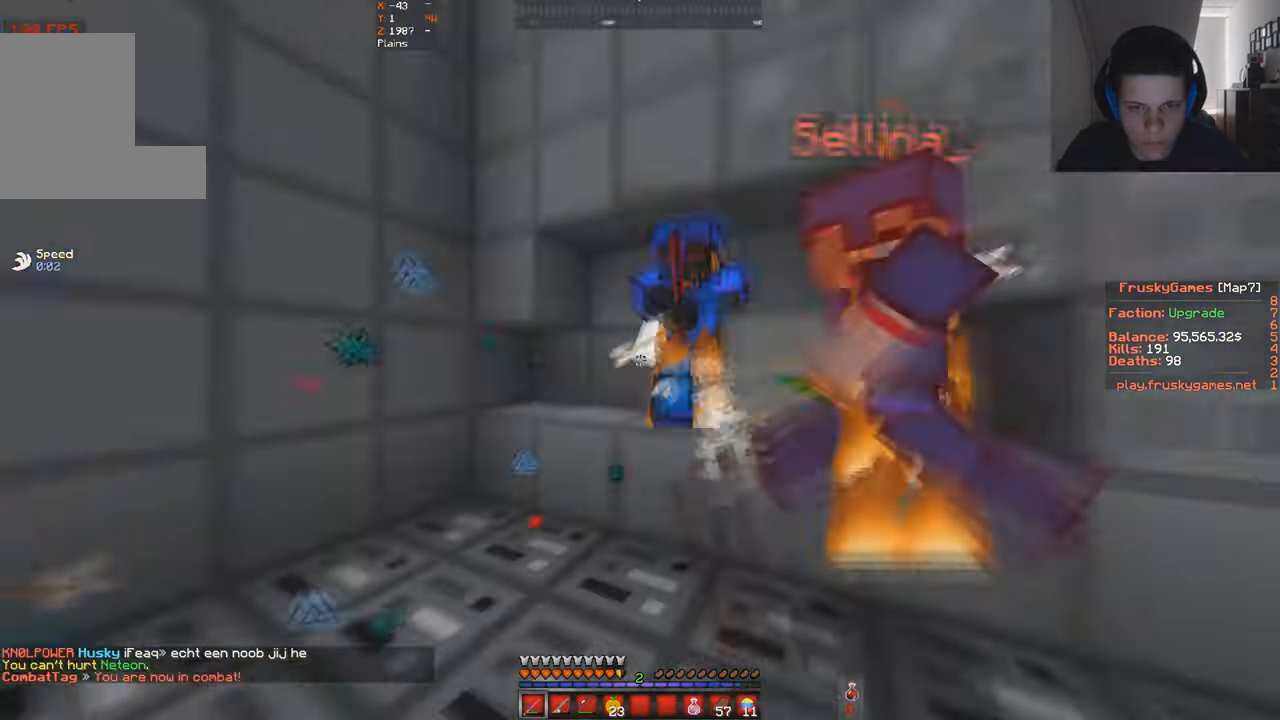
{"keys": ["s", "w"], "events": [[100, "d", "up"], [167, "s", "down"], [334, "s", "up"], [467, "s", "down"]]}
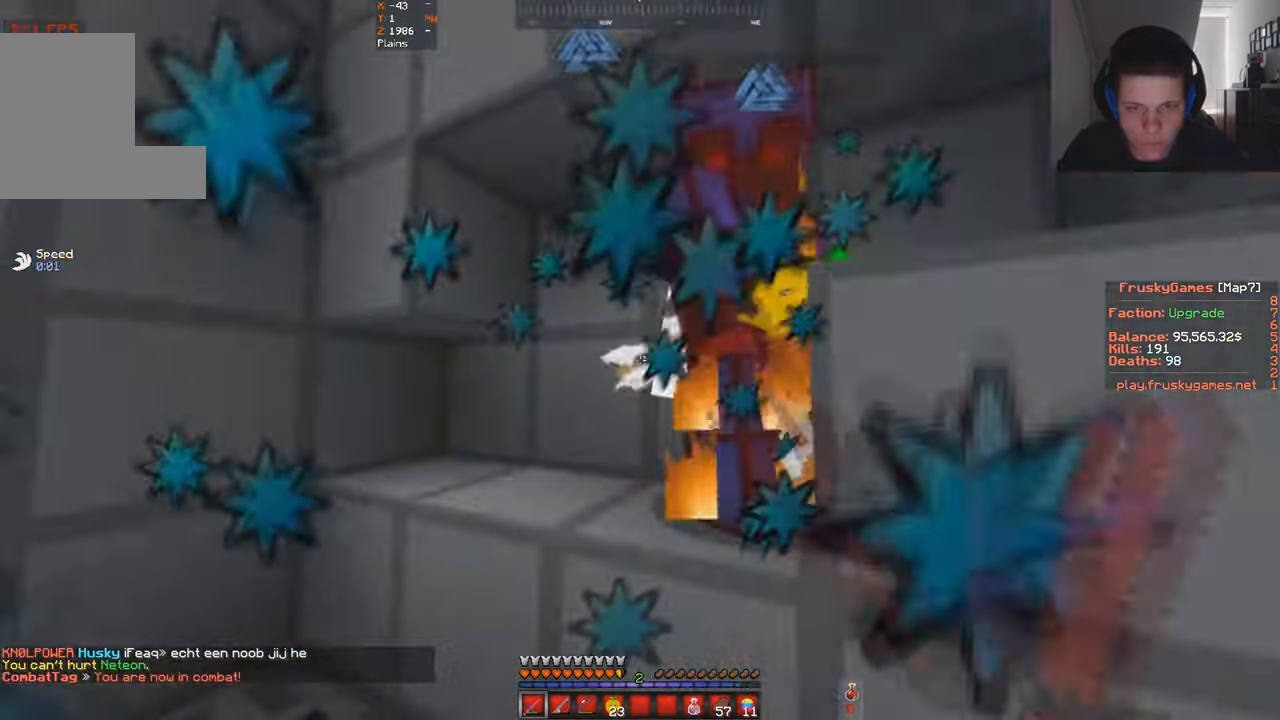
{"keys": ["space"], "events": [[34, "w", "up"], [267, "s", "up"], [300, "w", "down"], [400, "space", "down"], [434, "w", "up"]]}
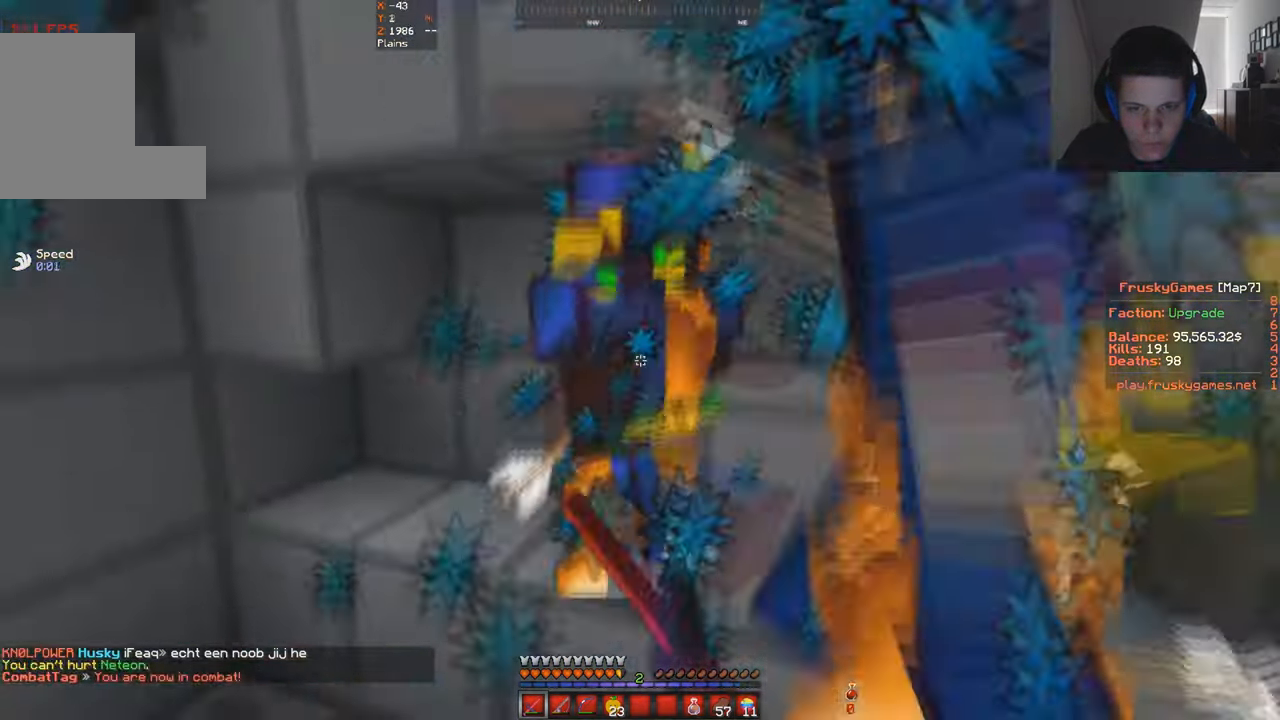
{"keys": ["space", "w"], "events": [[500, "w", "down"]]}
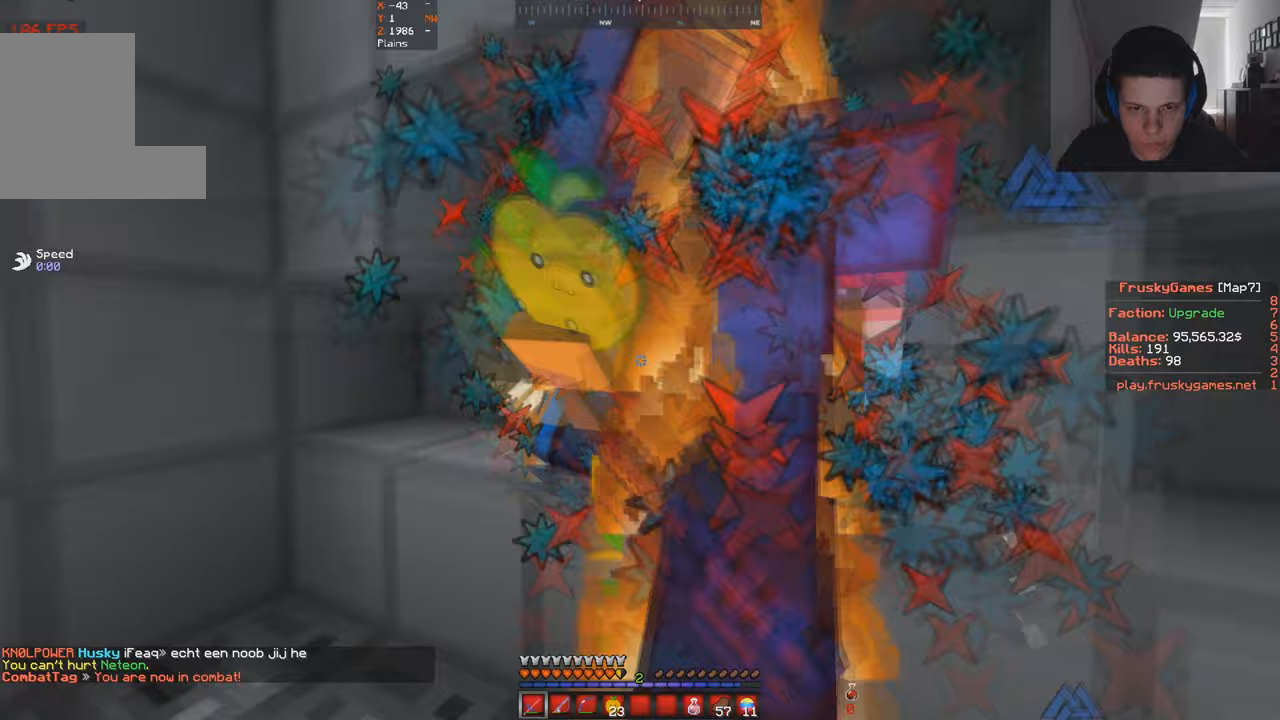
{"keys": ["space"], "events": [[200, "w", "up"]]}
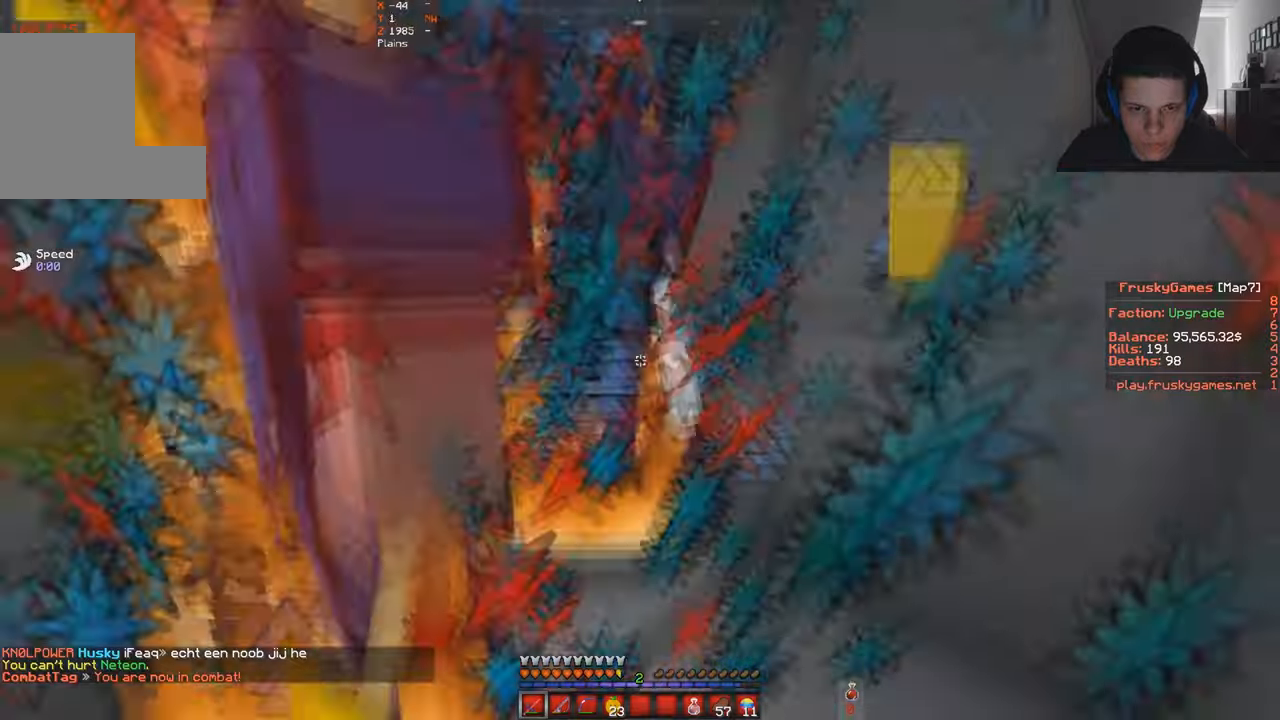
{"keys": ["space"], "events": [[133, "a", "down"], [300, "a", "up"]]}
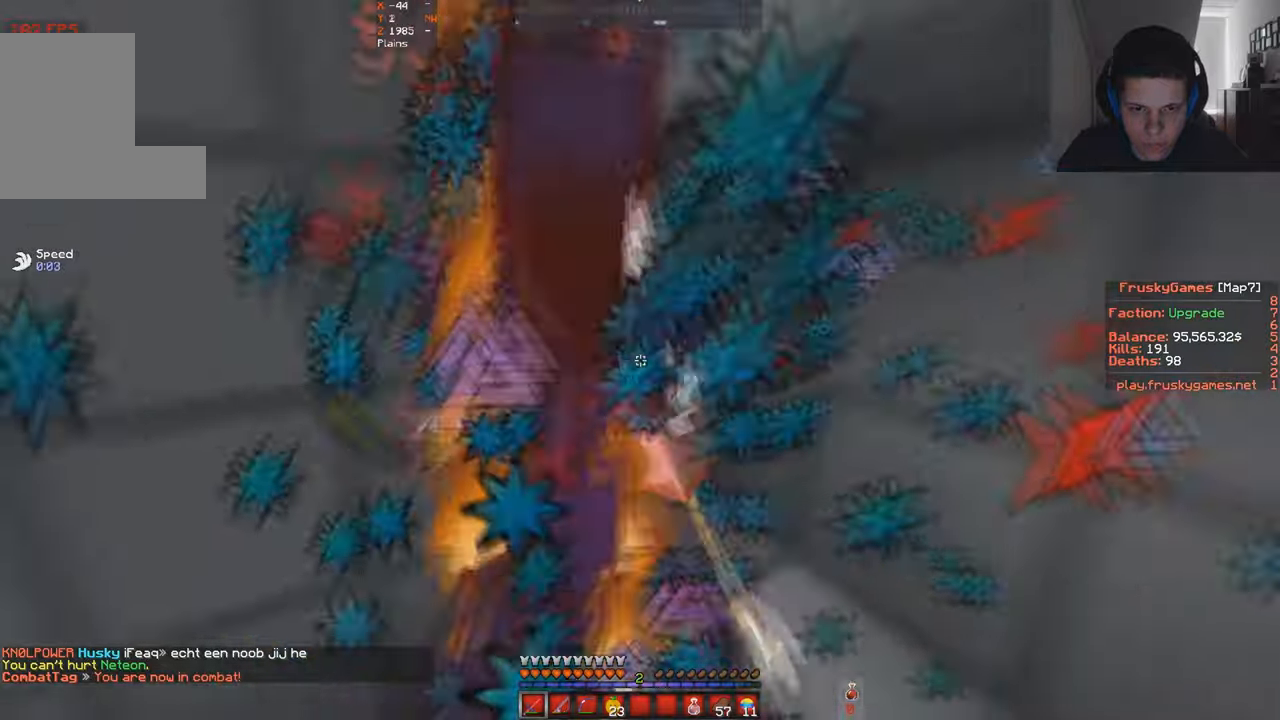
{"keys": ["space"], "events": [[167, "a", "down"], [333, "a", "up"]]}
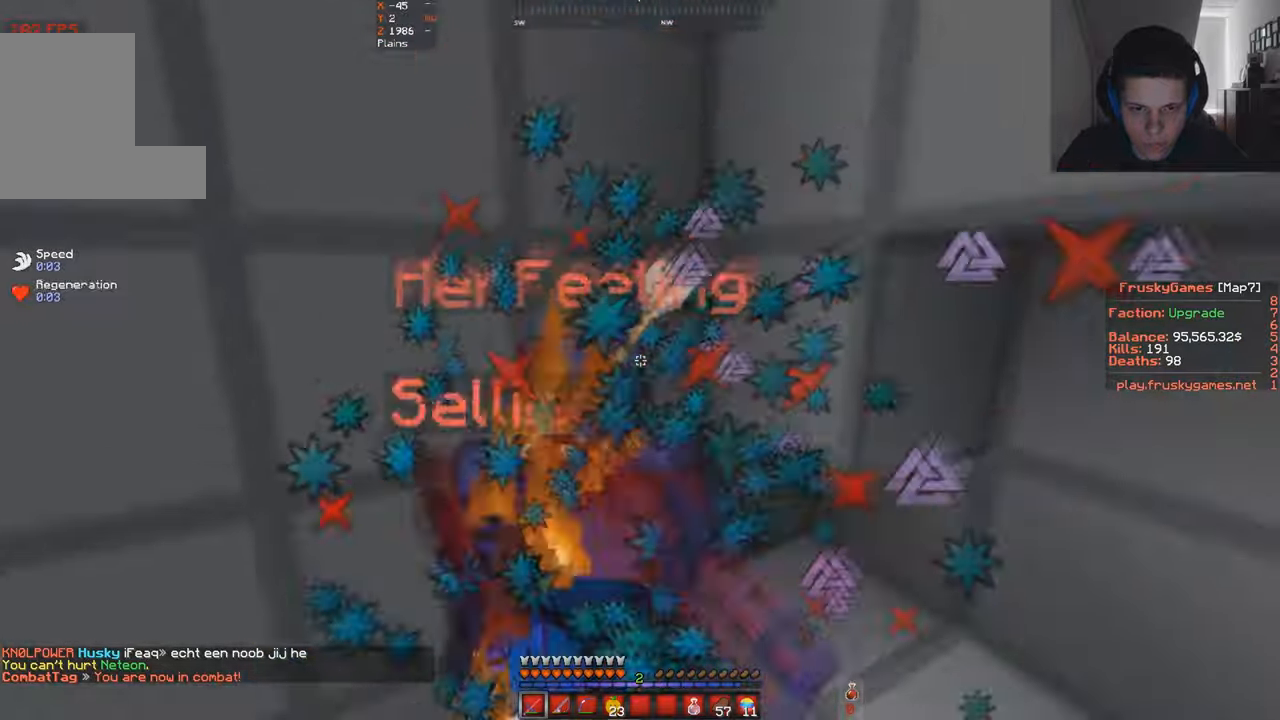
{"keys": ["s", "space"], "events": [[300, "s", "down"]]}
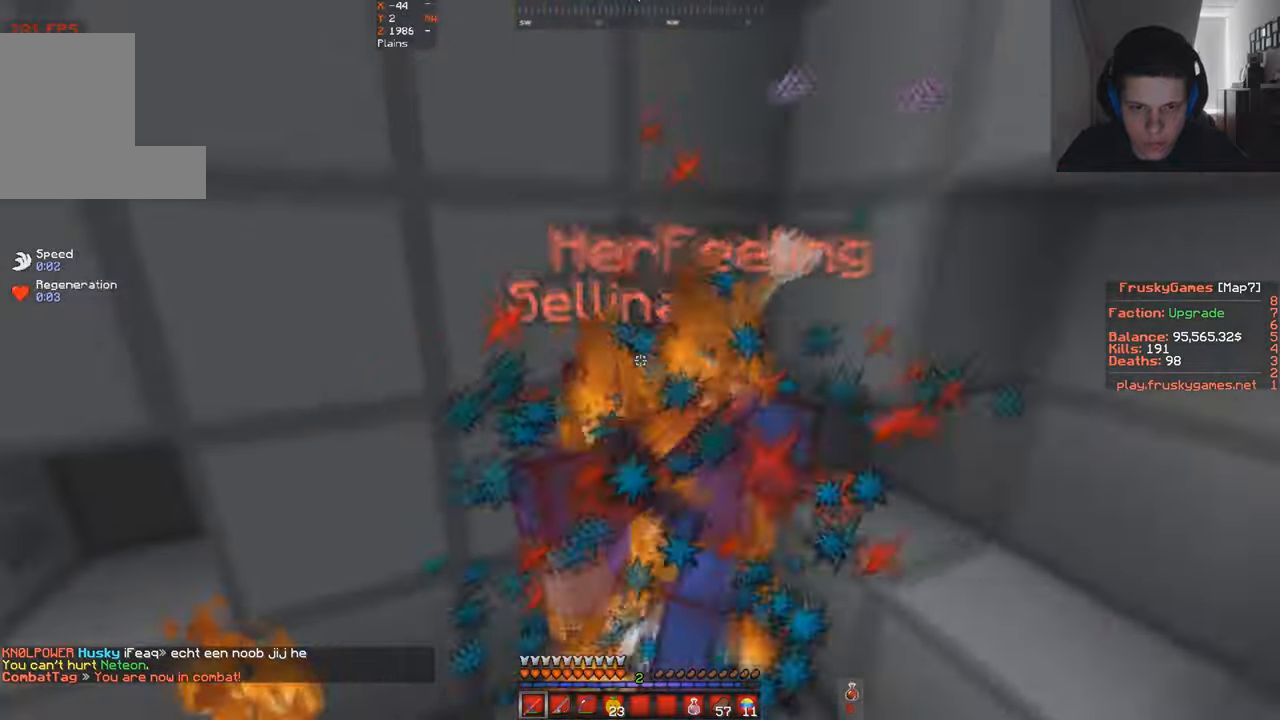
{"keys": ["s", "space"], "events": [[300, "w", "down"], [333, "s", "up"], [433, "s", "down"], [433, "w", "up"]]}
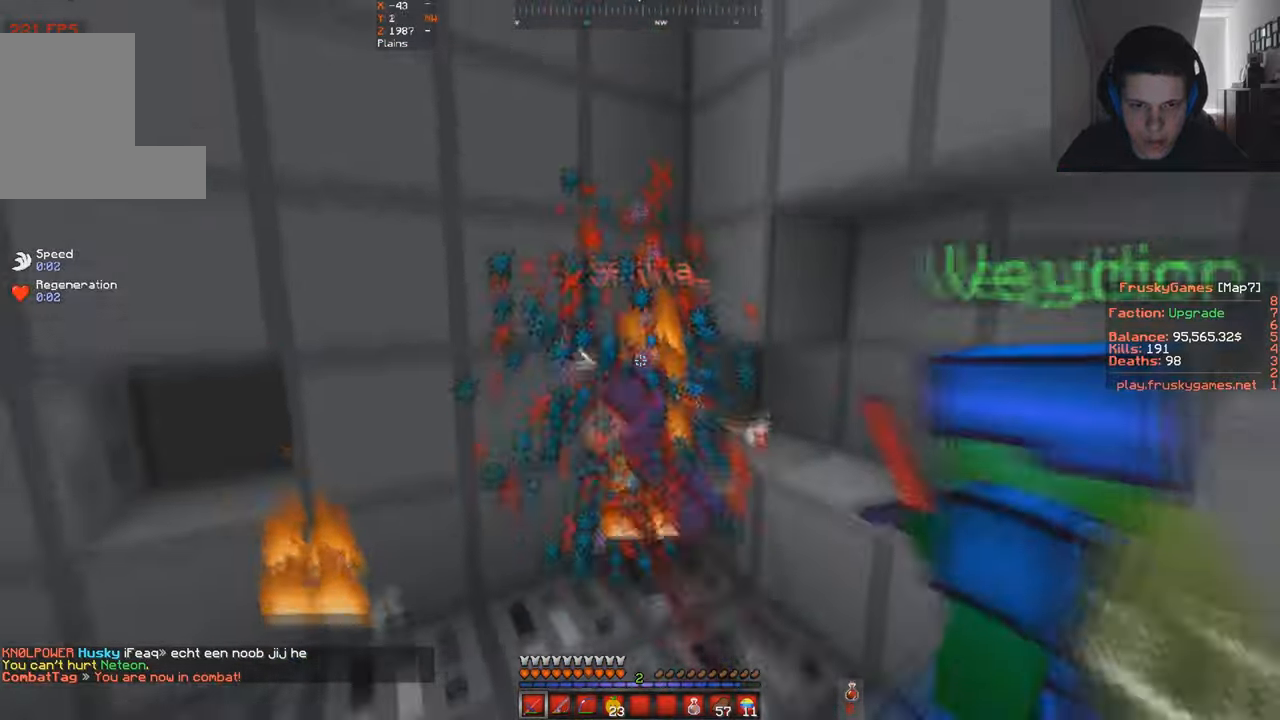
{"keys": ["space", "w"], "events": [[67, "s", "up"], [100, "w", "down"]]}
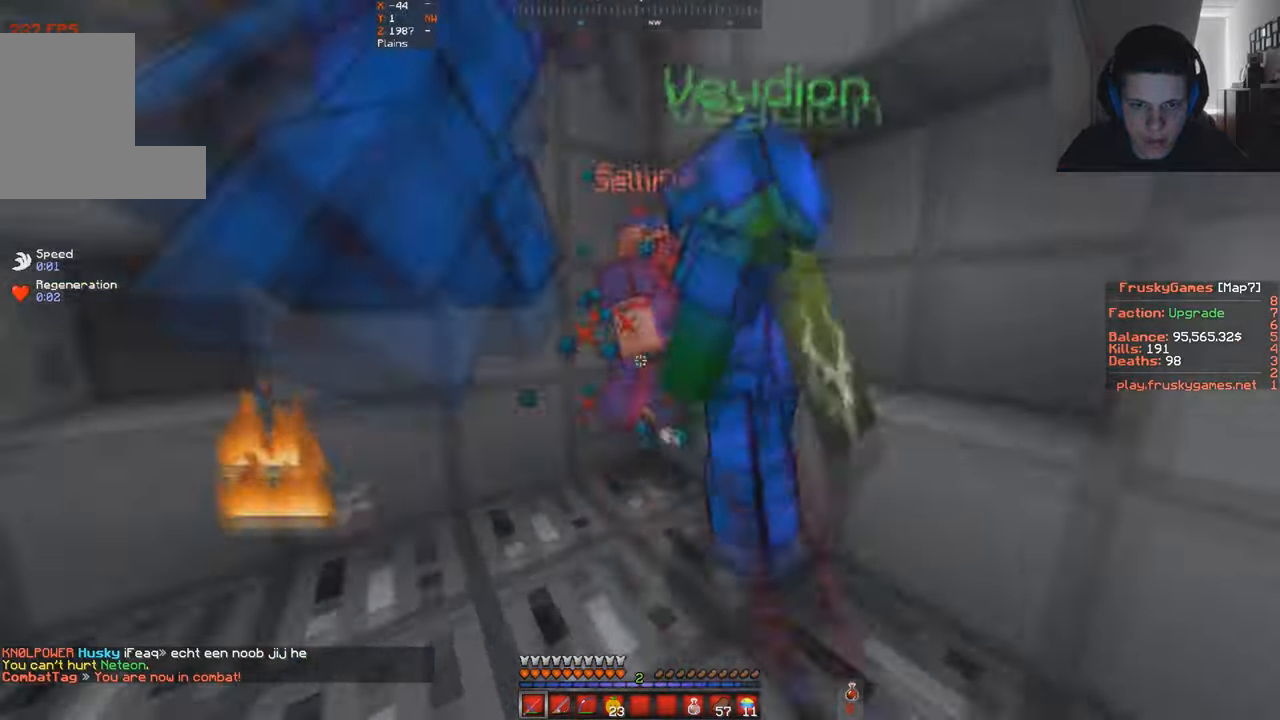
{"keys": ["a", "space"], "events": [[100, "w", "up"], [400, "a", "down"]]}
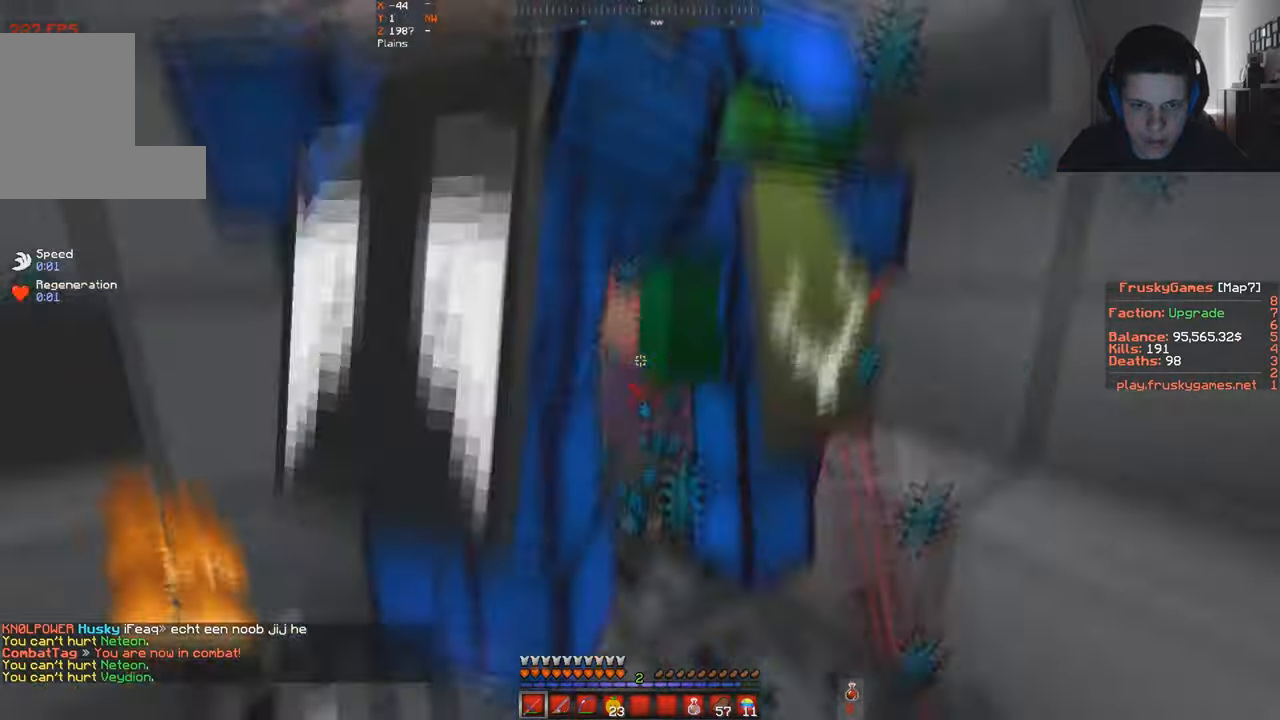
{"keys": ["a", "space", "w"], "events": [[100, "a", "up"], [167, "w", "down"], [467, "a", "down"]]}
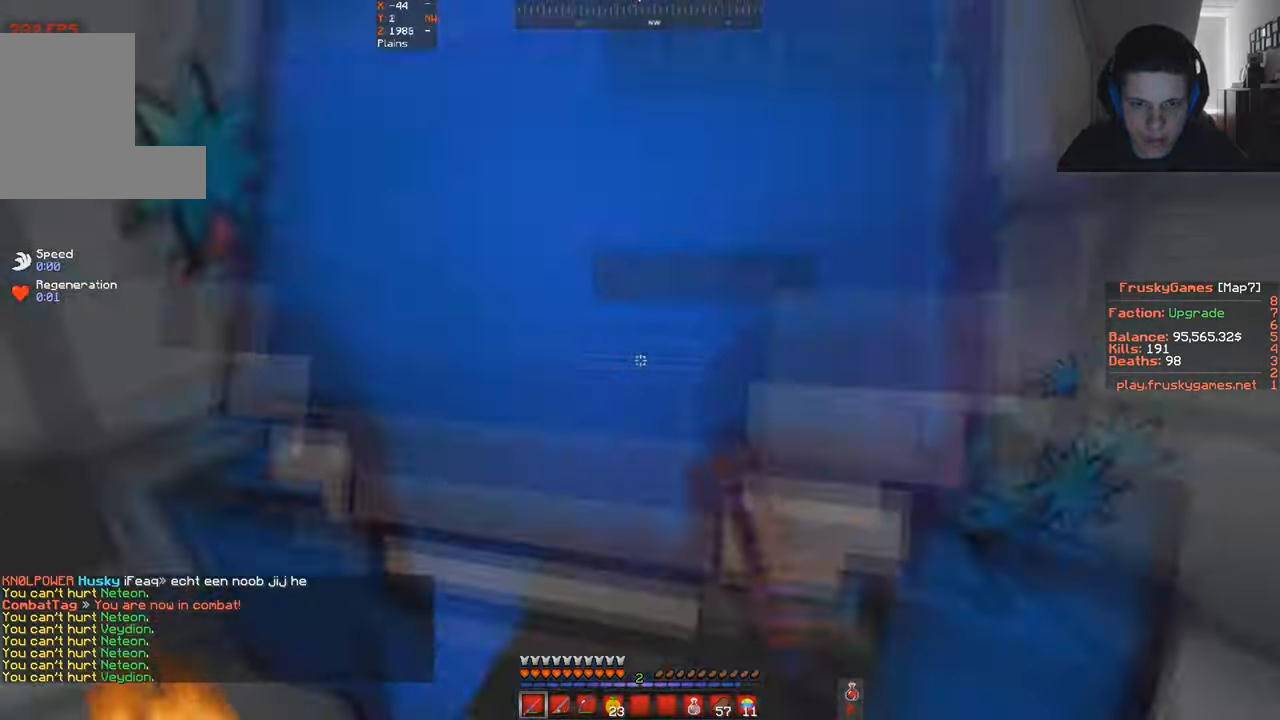
{"keys": ["space"]}
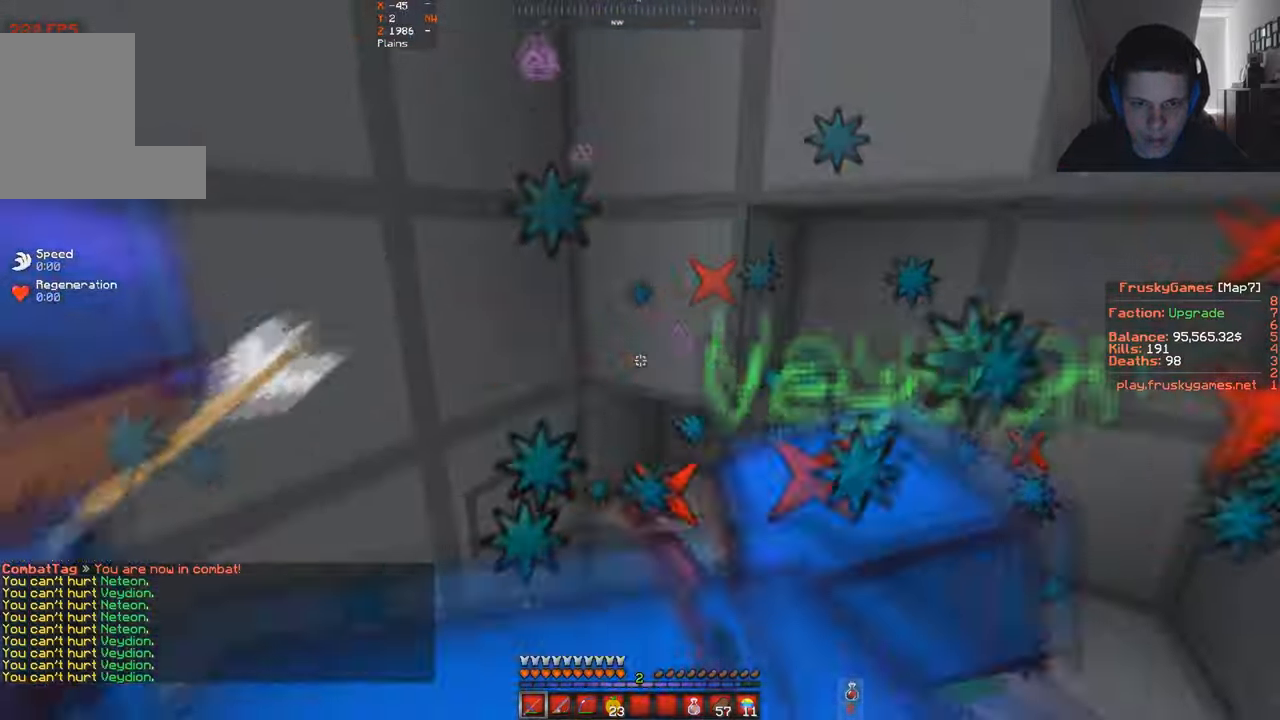
{"keys": ["a", "s", "space", "w"], "events": [[67, "a", "down"], [300, "a", "up"], [400, "s", "down"], [500, "a", "down"], [500, "w", "down"]]}
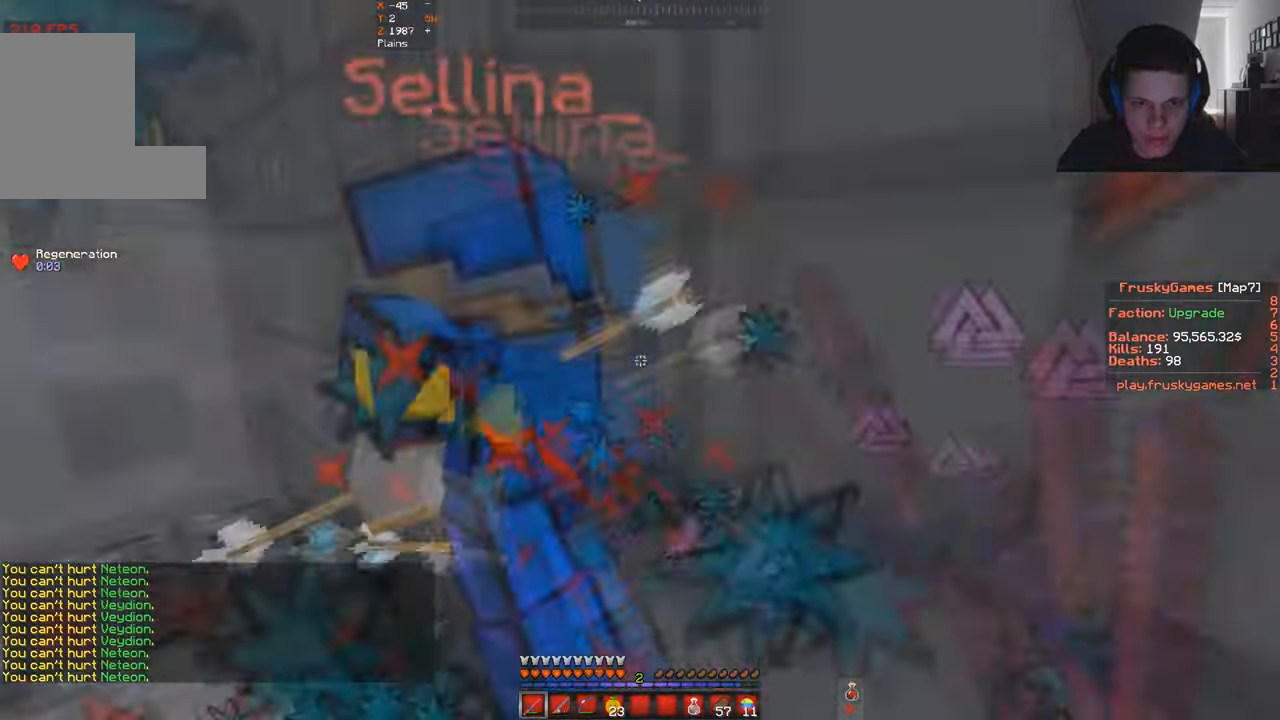
{"keys": ["d", "w"], "events": [[133, "s", "up"], [133, "space", "up"], [500, "a", "up"], [500, "d", "down"]]}
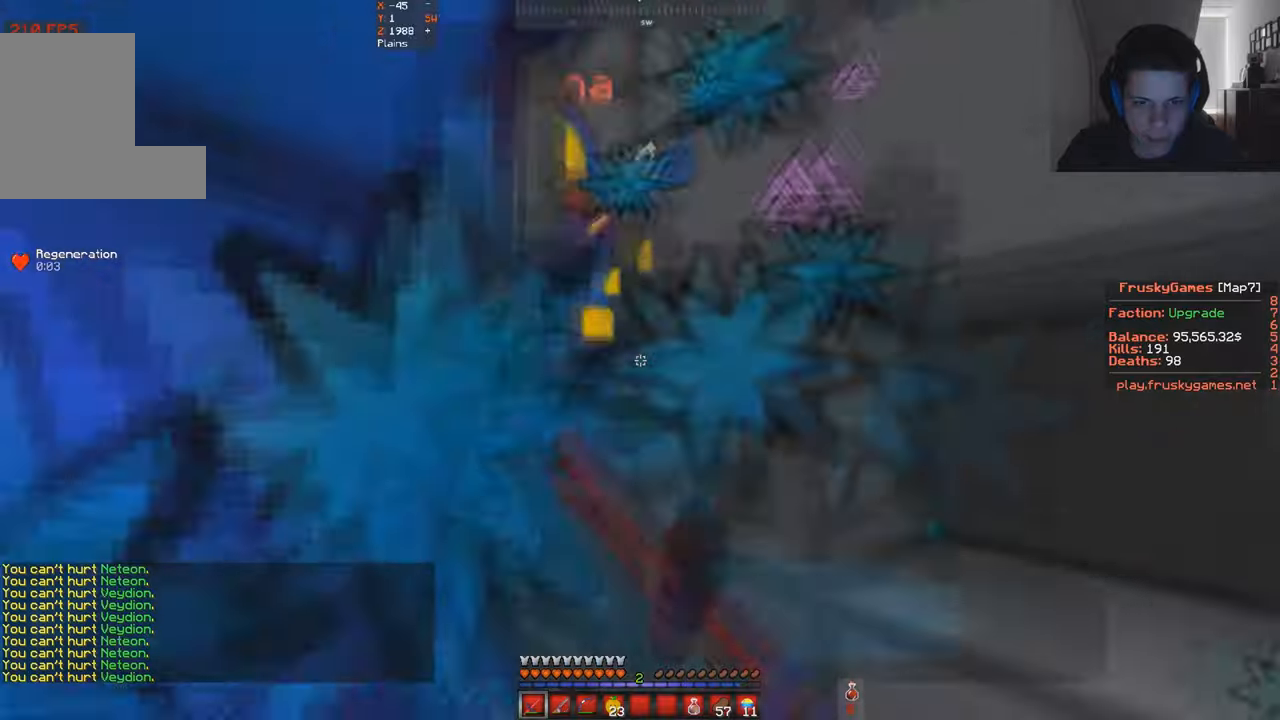
{"keys": ["w"], "events": [[300, "d", "up"]]}
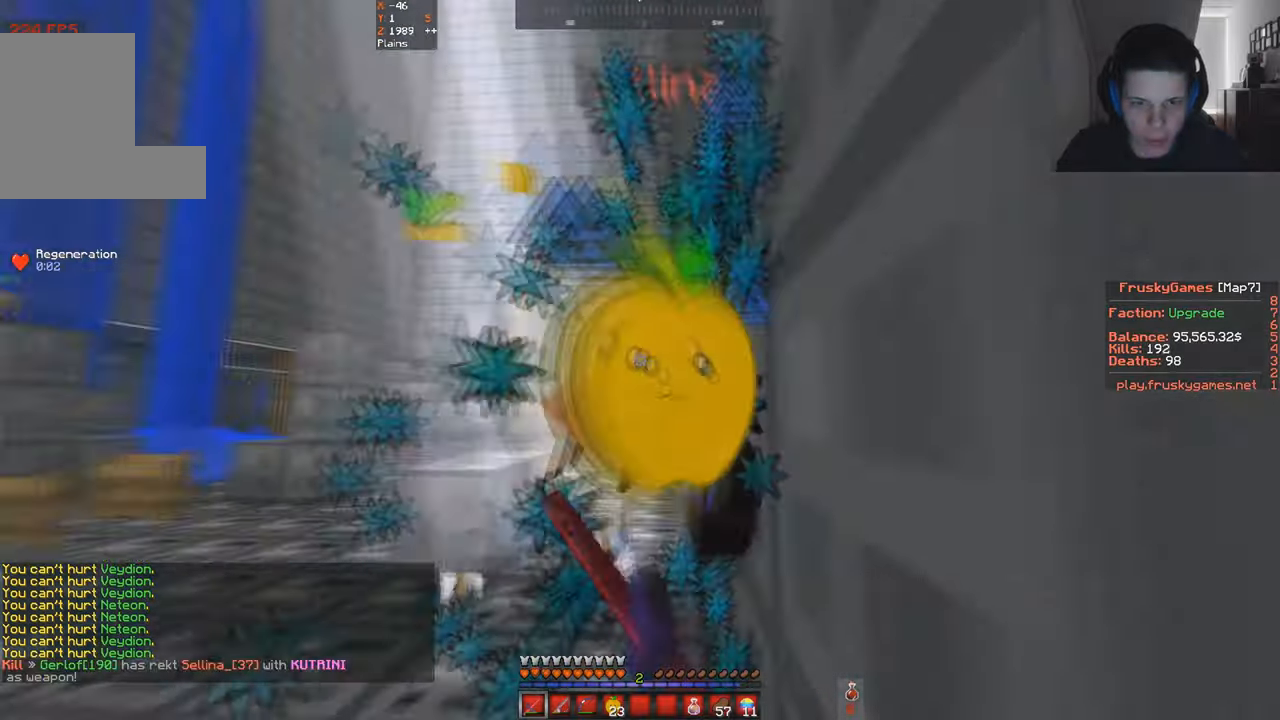
{"keys": ["d", "w"], "events": [[400, "d", "down"]]}